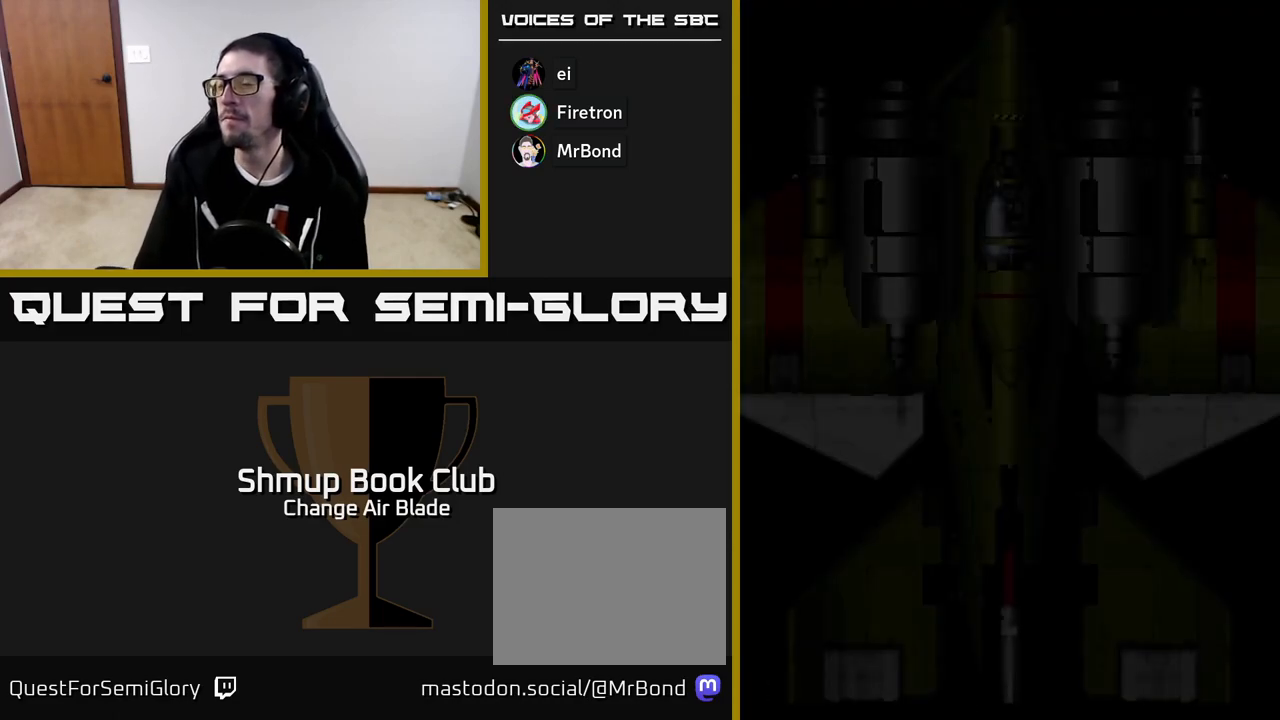
Gameplay with a controller (Xbox layout); each line is a JSON object with the inputs held at the frame after it. "events" lists button and stick changes between this image and that frame as [ms after this image, input, new state], when the widget could be followed in between.
{"buttons": ["DPAD_RIGHT"], "left_stick": "center", "right_stick": "center", "events": [[417, "DPAD_RIGHT", "down"]]}
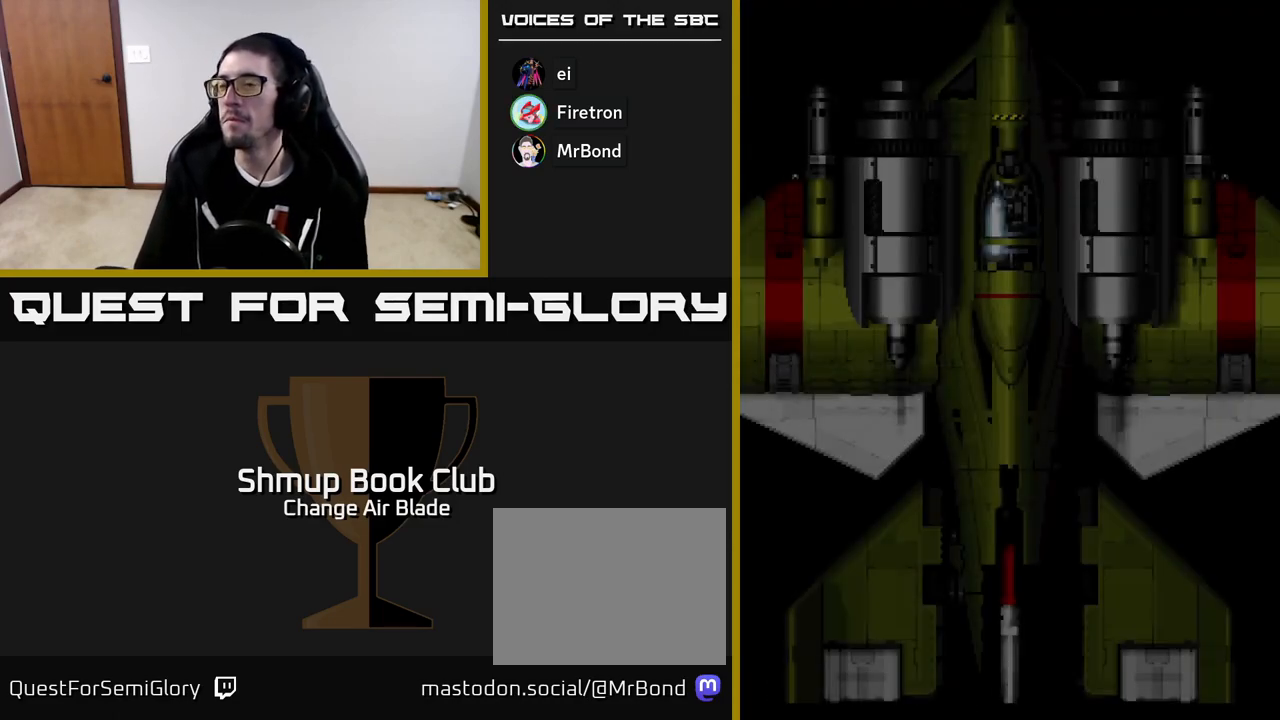
{"buttons": [], "left_stick": "center", "right_stick": "center", "events": [[33, "DPAD_DOWN", "down"], [383, "DPAD_DOWN", "up"], [400, "DPAD_RIGHT", "up"]]}
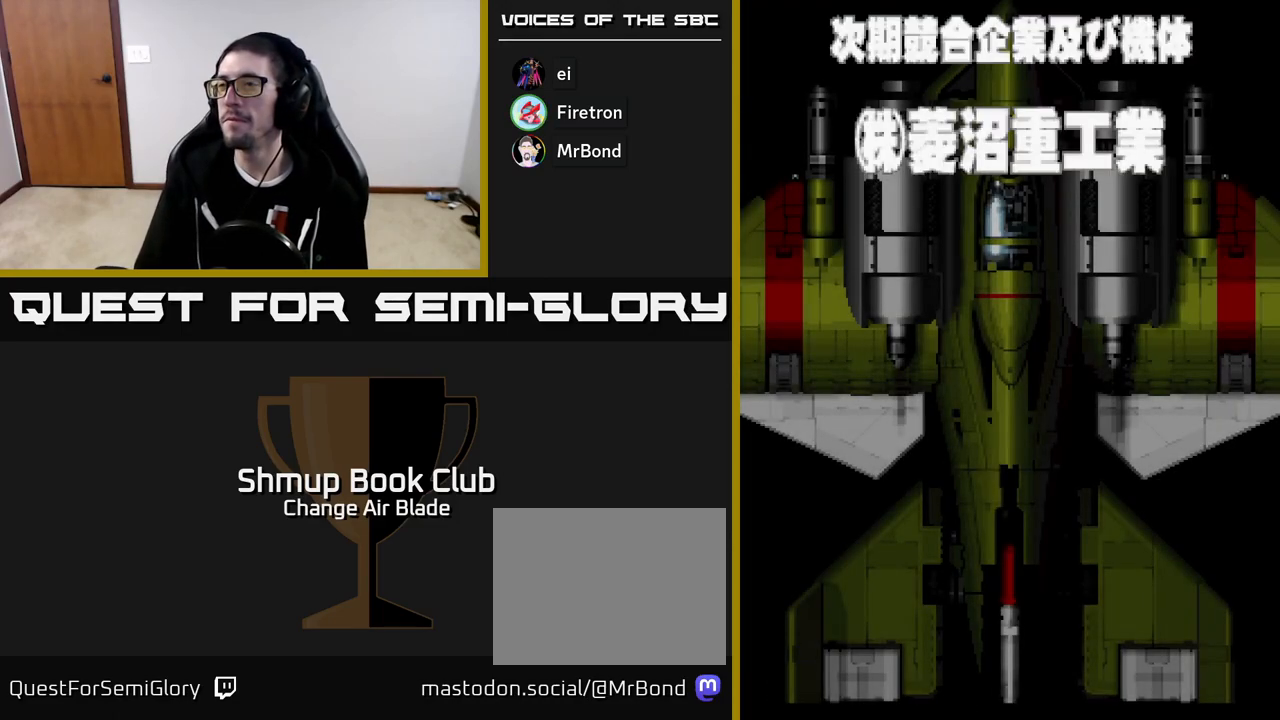
{"buttons": ["DPAD_DOWN", "DPAD_RIGHT"], "left_stick": "center", "right_stick": "center", "events": [[33, "START", "down"], [200, "START", "up"], [317, "DPAD_RIGHT", "down"], [483, "DPAD_DOWN", "down"]]}
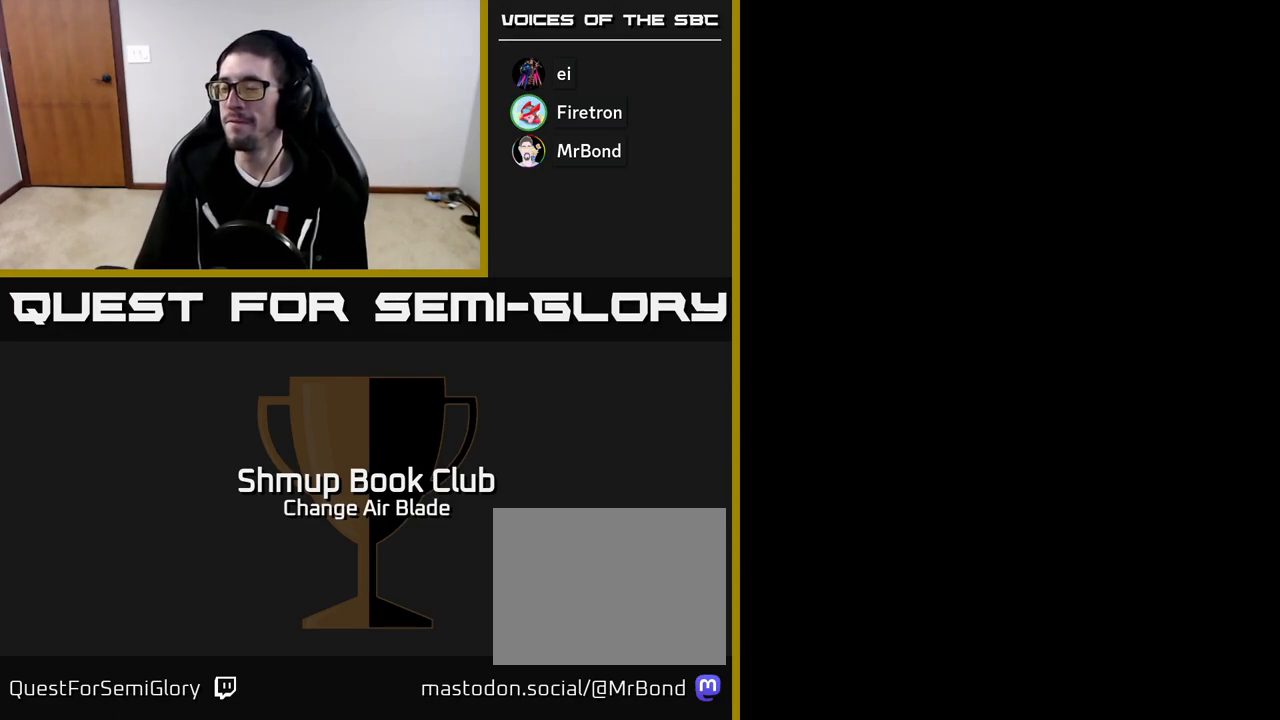
{"buttons": ["DPAD_DOWN", "DPAD_RIGHT"], "left_stick": "center", "right_stick": "center", "events": []}
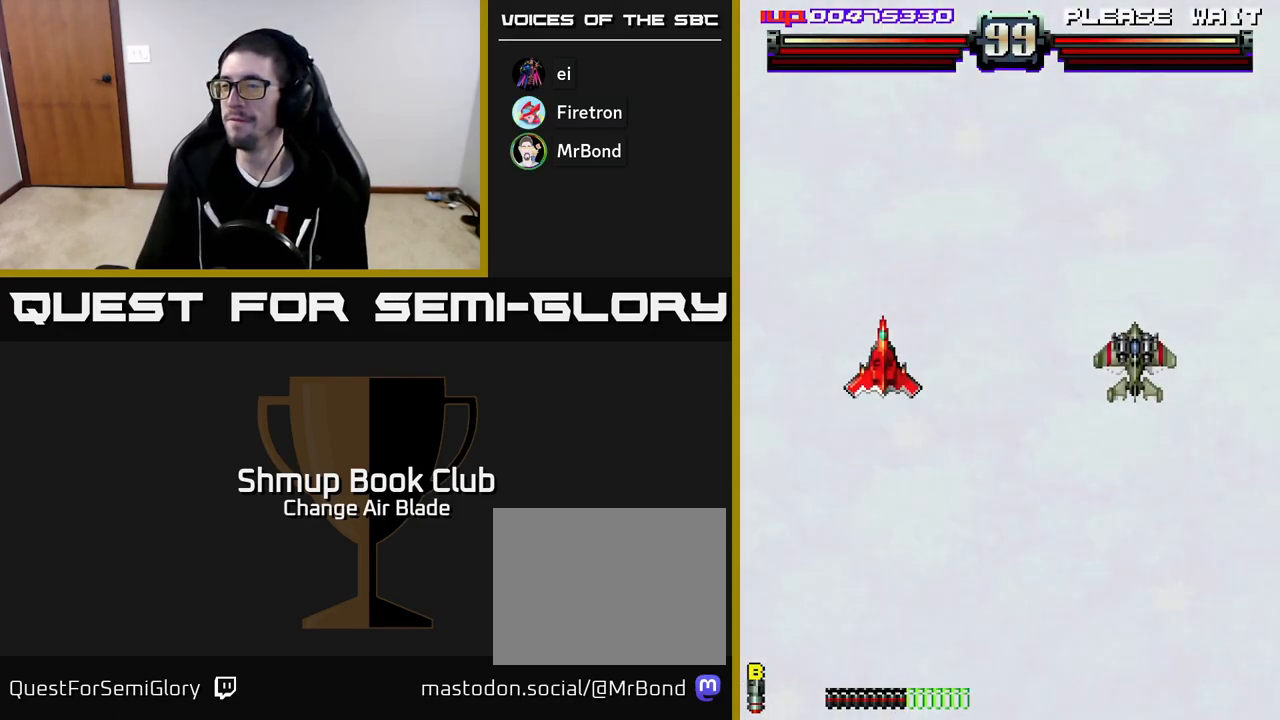
{"buttons": ["DPAD_RIGHT"], "left_stick": "center", "right_stick": "center", "events": [[117, "DPAD_DOWN", "up"]]}
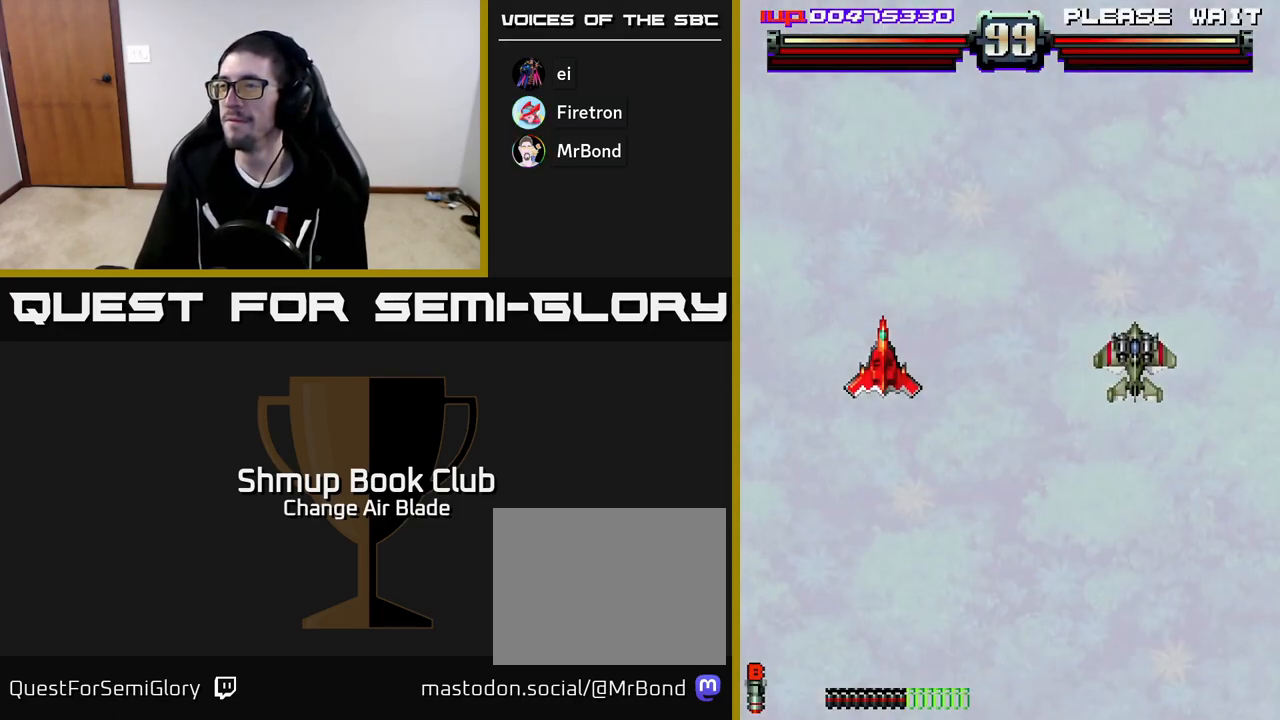
{"buttons": ["DPAD_RIGHT"], "left_stick": "center", "right_stick": "center", "events": [[100, "DPAD_RIGHT", "up"], [350, "DPAD_RIGHT", "down"]]}
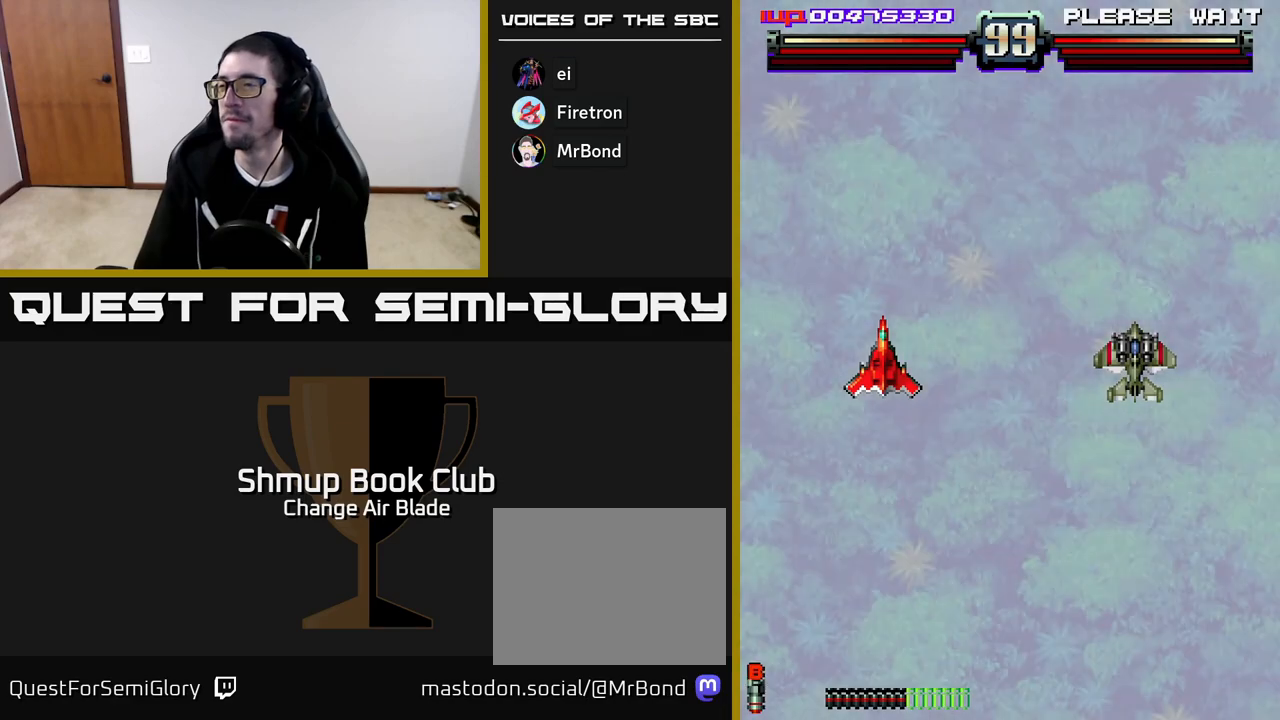
{"buttons": ["DPAD_RIGHT"], "left_stick": "center", "right_stick": "center", "events": [[133, "DPAD_DOWN", "down"], [433, "DPAD_DOWN", "up"]]}
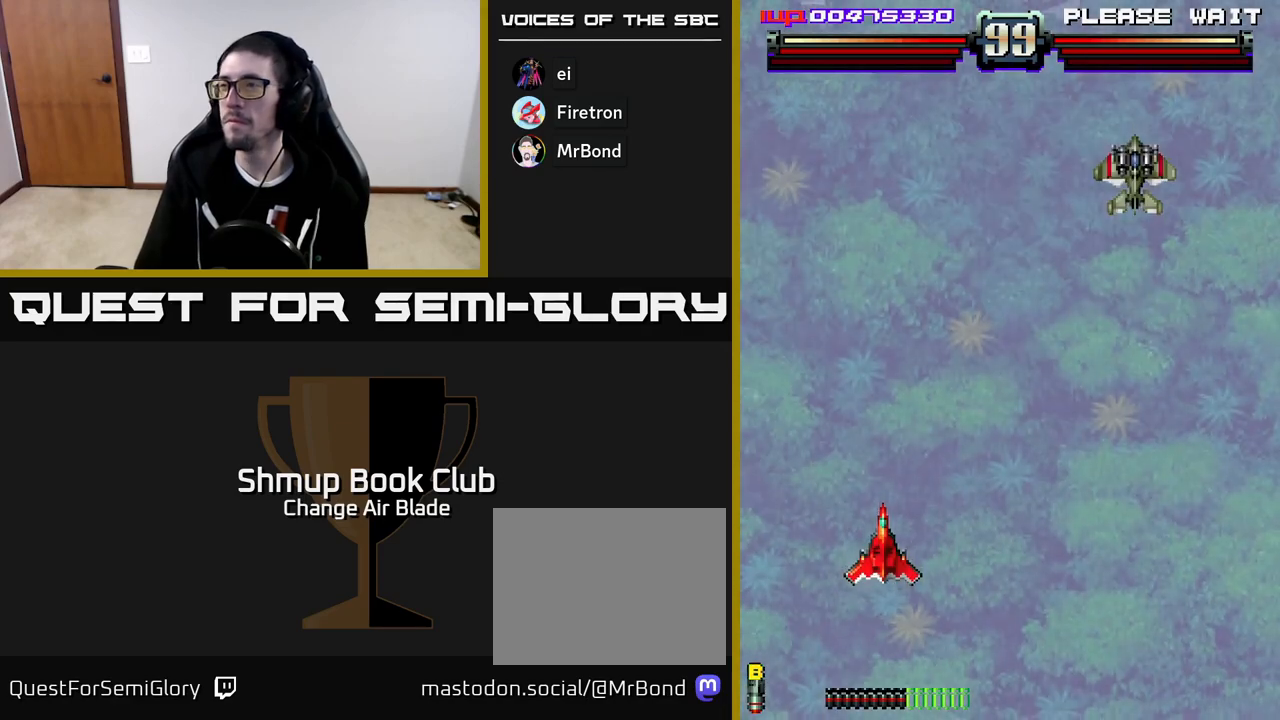
{"buttons": ["DPAD_RIGHT"], "left_stick": "center", "right_stick": "center", "events": []}
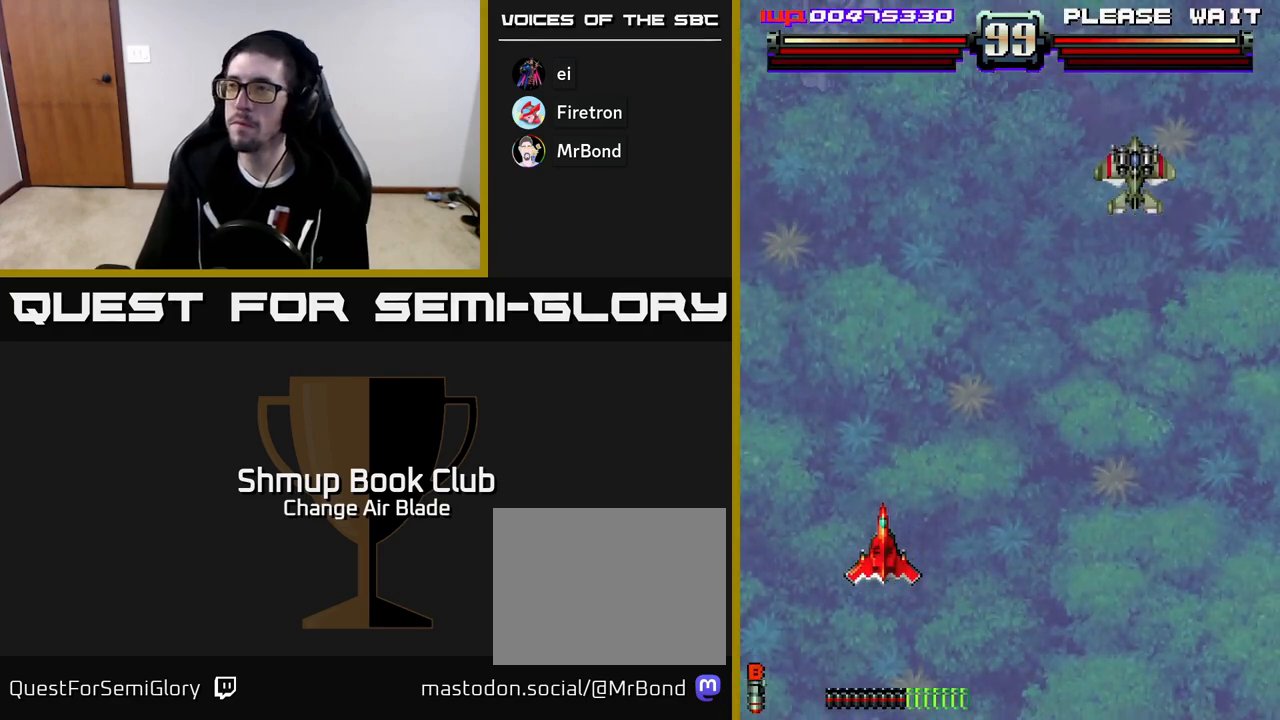
{"buttons": ["DPAD_RIGHT"], "left_stick": "center", "right_stick": "center", "events": []}
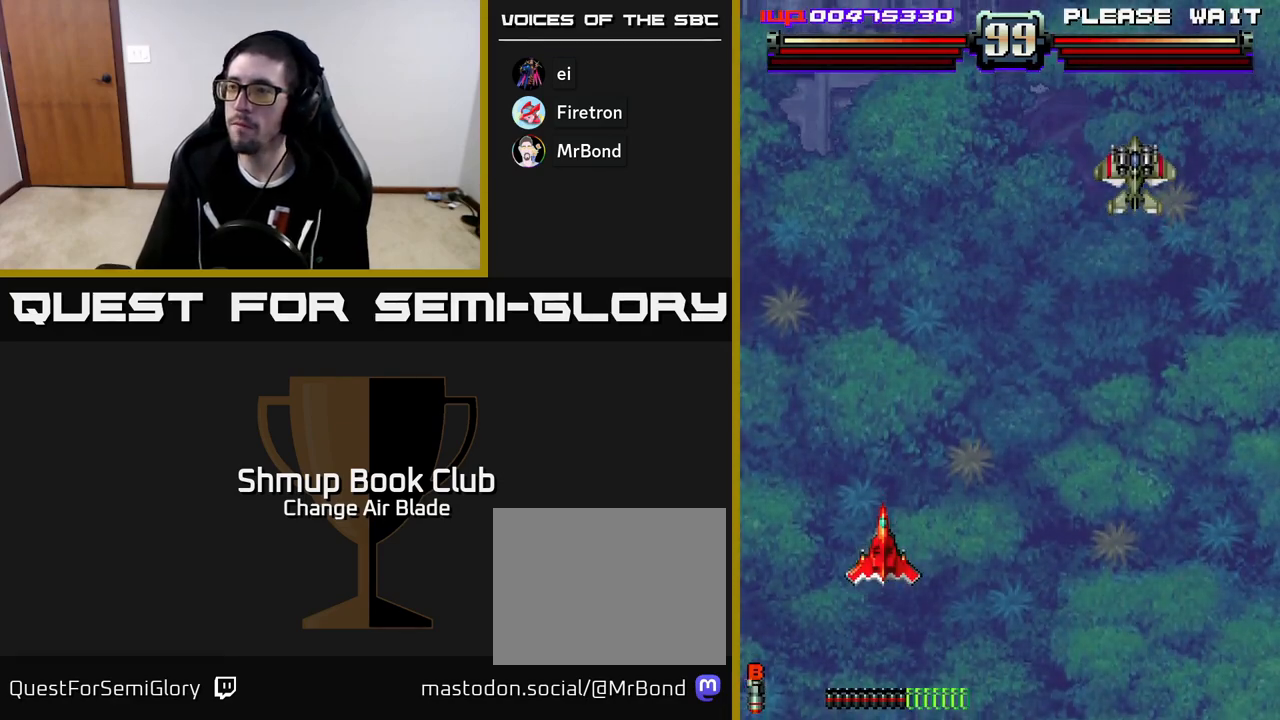
{"buttons": ["DPAD_DOWN", "DPAD_RIGHT"], "left_stick": "center", "right_stick": "center", "events": [[500, "DPAD_DOWN", "down"]]}
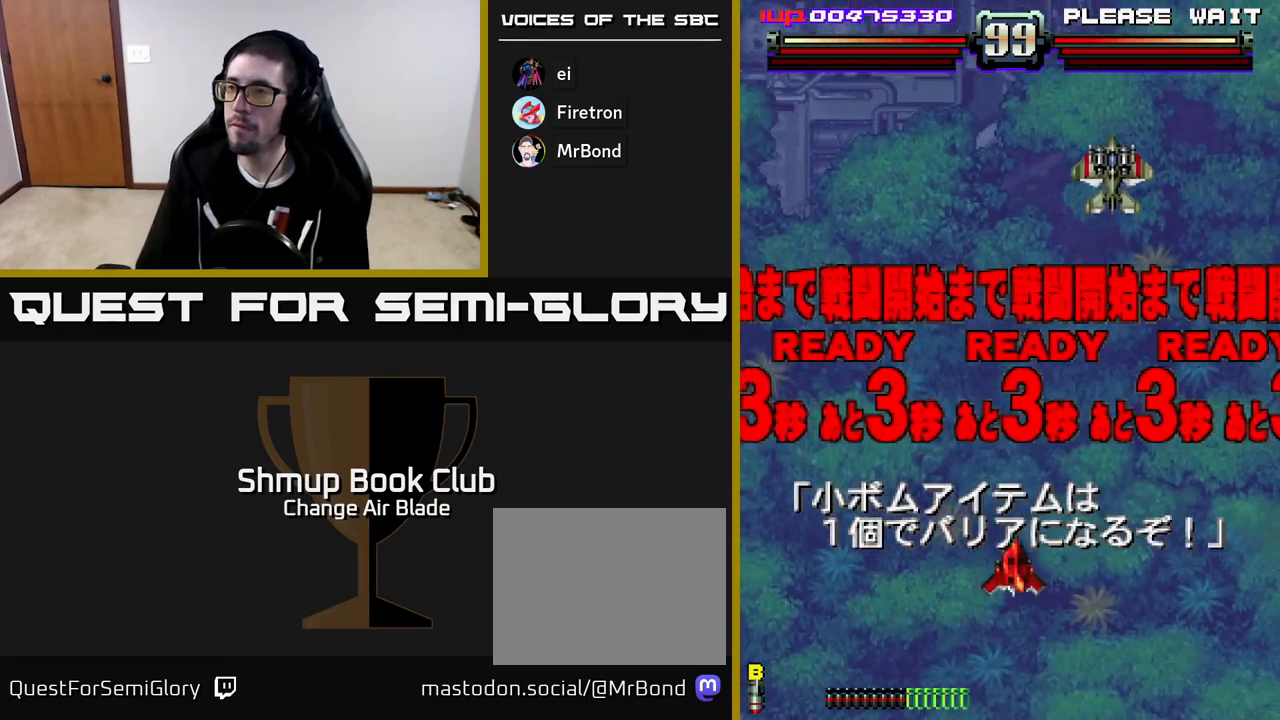
{"buttons": [], "left_stick": "center", "right_stick": "center", "events": [[33, "DPAD_RIGHT", "up"], [433, "DPAD_DOWN", "up"]]}
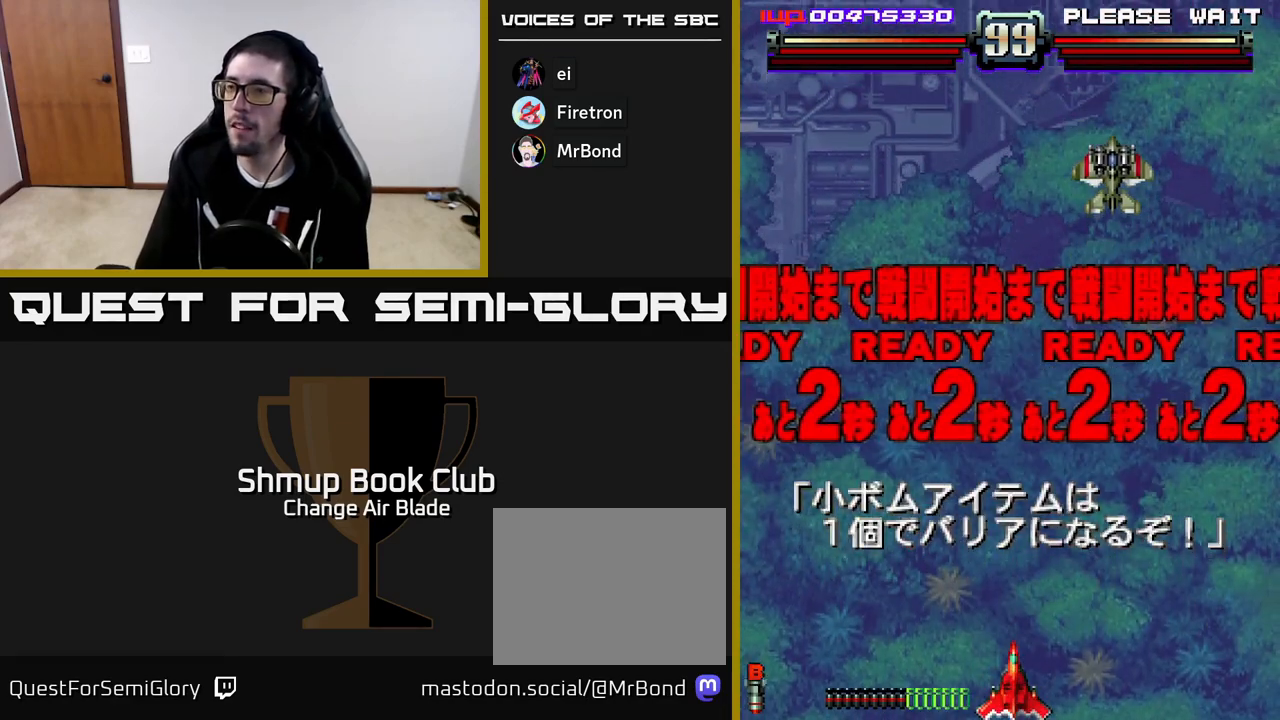
{"buttons": ["DPAD_RIGHT"], "left_stick": "center", "right_stick": "center", "events": [[167, "DPAD_UP", "down"], [400, "DPAD_UP", "up"], [500, "DPAD_RIGHT", "down"]]}
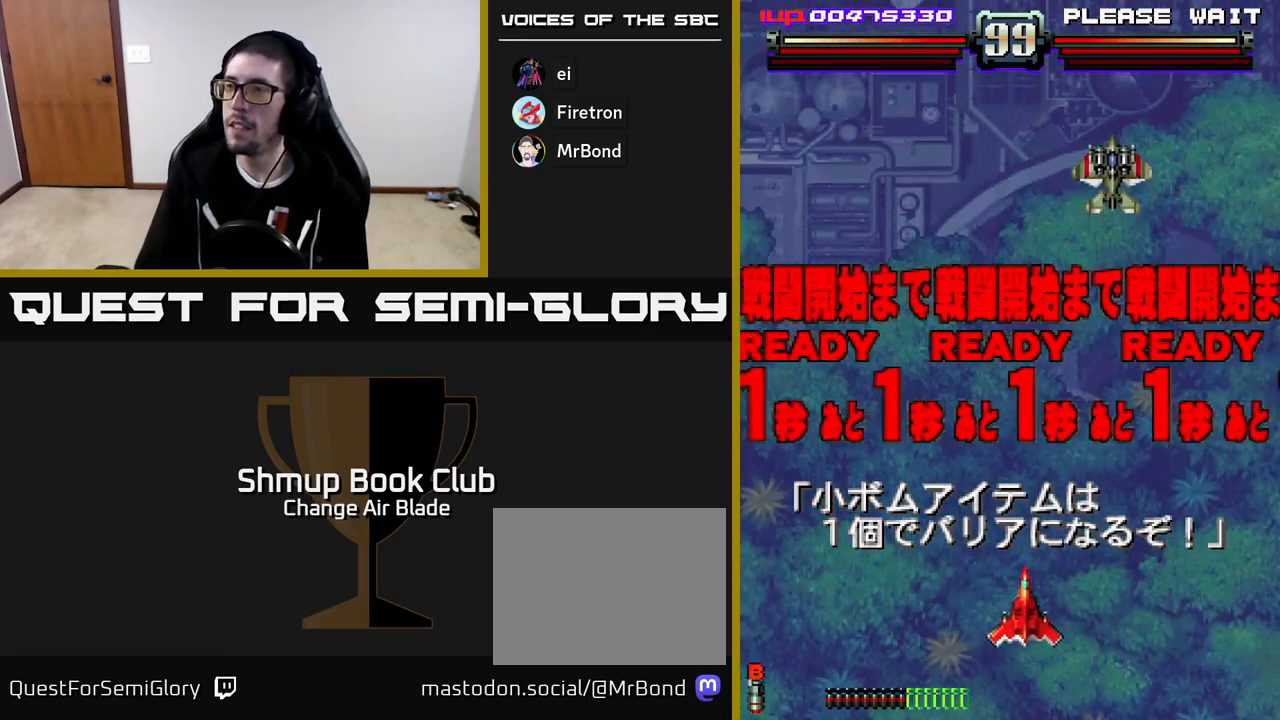
{"buttons": ["A", "DPAD_UP"], "left_stick": "center", "right_stick": "center", "events": [[67, "A", "down"], [200, "DPAD_UP", "down"], [267, "DPAD_RIGHT", "up"]]}
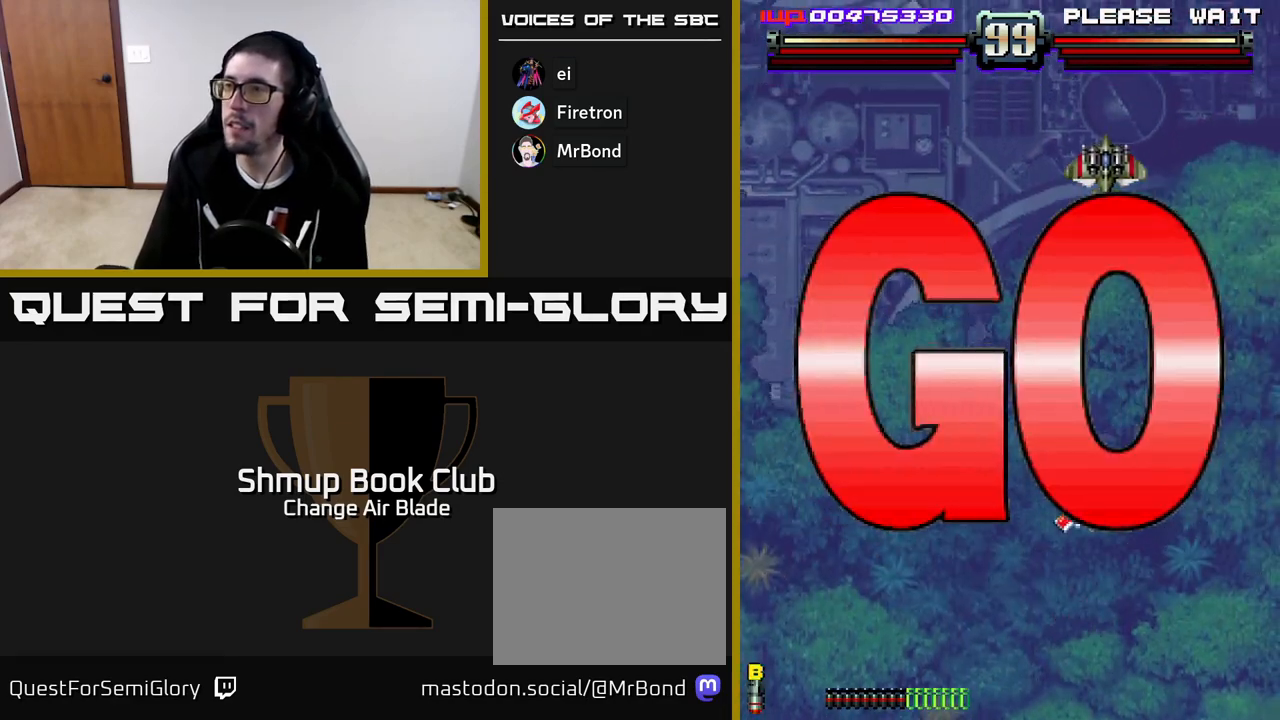
{"buttons": ["A"], "left_stick": "center", "right_stick": "center", "events": [[117, "DPAD_UP", "up"], [350, "DPAD_LEFT", "down"], [500, "DPAD_LEFT", "up"]]}
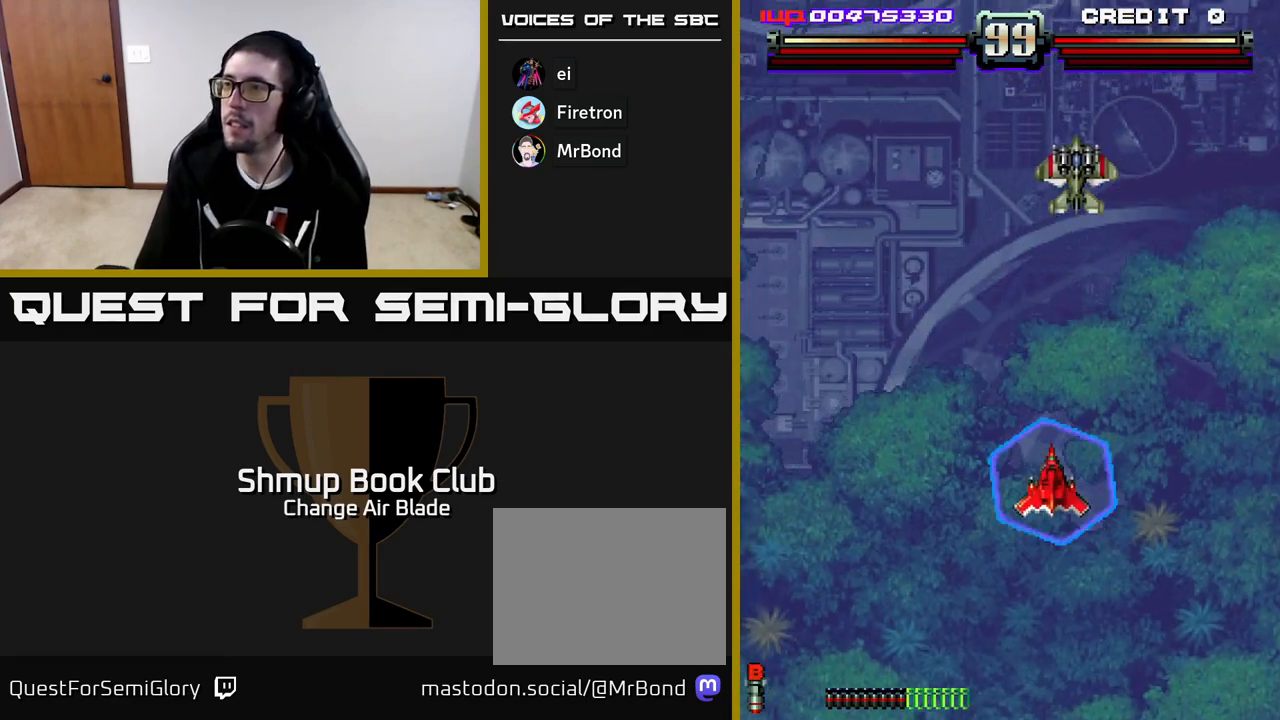
{"buttons": ["A"], "left_stick": "center", "right_stick": "center", "events": [[33, "DPAD_LEFT", "down"], [167, "DPAD_LEFT", "up"], [217, "DPAD_DOWN", "down"], [217, "DPAD_RIGHT", "down"], [267, "DPAD_DOWN", "up"], [417, "DPAD_RIGHT", "up"]]}
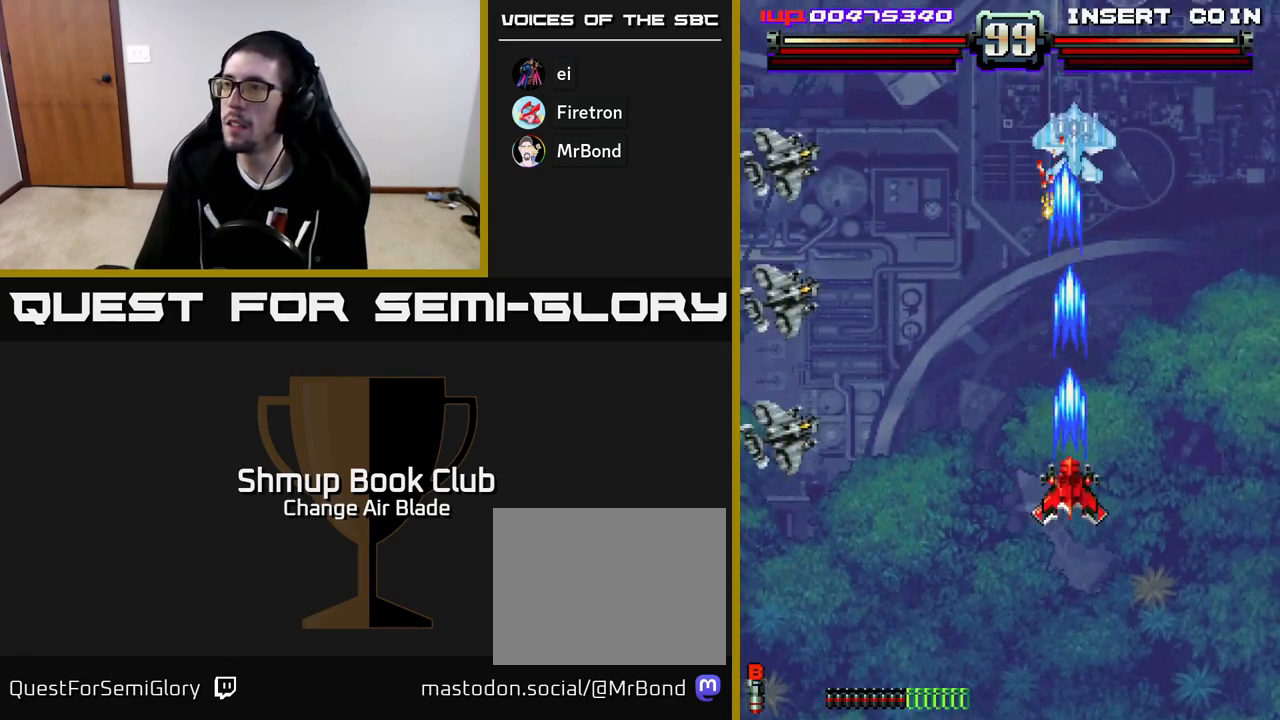
{"buttons": ["A", "DPAD_LEFT"], "left_stick": "center", "right_stick": "center", "events": [[67, "DPAD_DOWN", "down"], [300, "DPAD_LEFT", "down"], [333, "DPAD_DOWN", "up"]]}
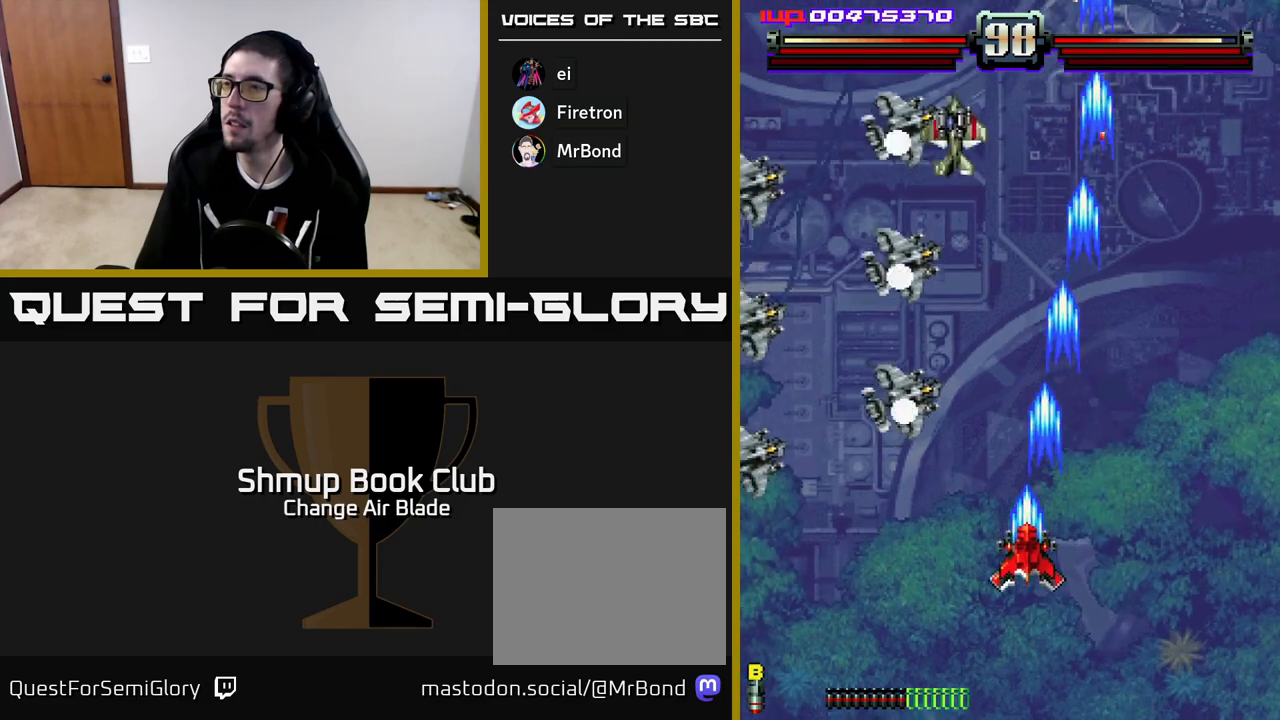
{"buttons": ["A", "DPAD_DOWN", "DPAD_LEFT"], "left_stick": "center", "right_stick": "center", "events": [[350, "DPAD_DOWN", "down"]]}
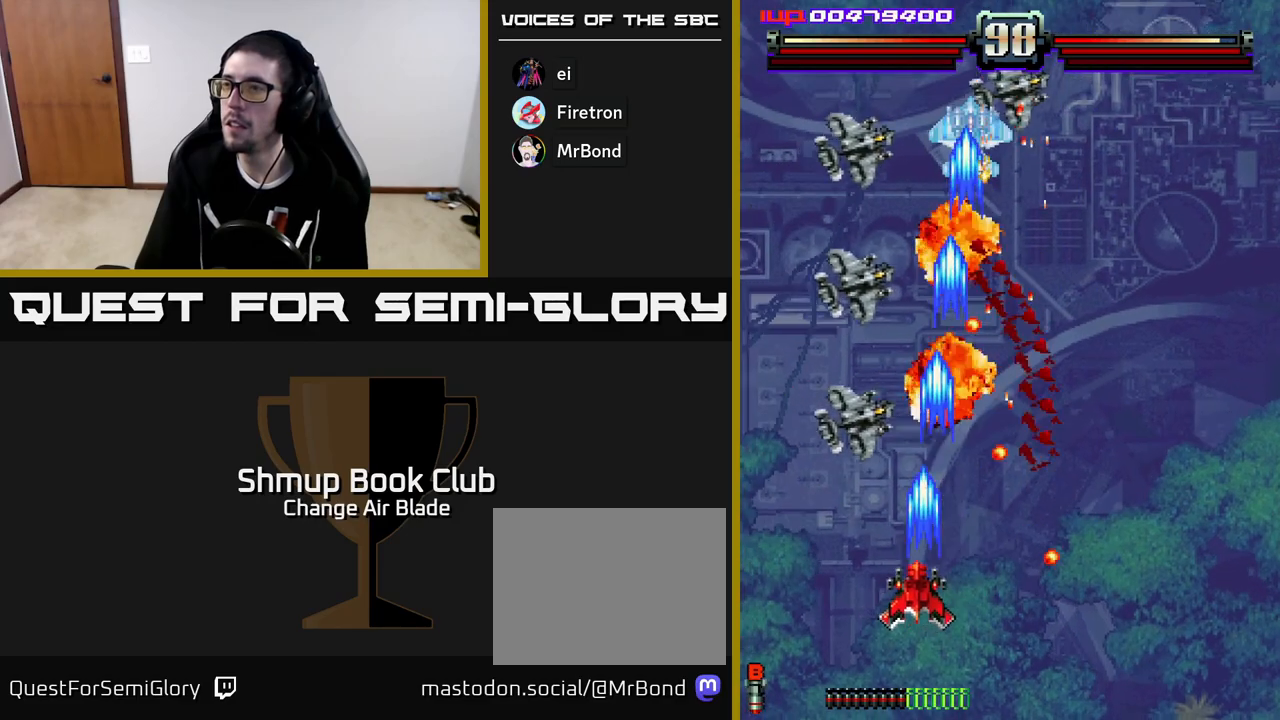
{"buttons": ["A", "DPAD_LEFT"], "left_stick": "center", "right_stick": "center", "events": [[100, "DPAD_DOWN", "up"], [217, "DPAD_DOWN", "down"], [400, "DPAD_DOWN", "up"]]}
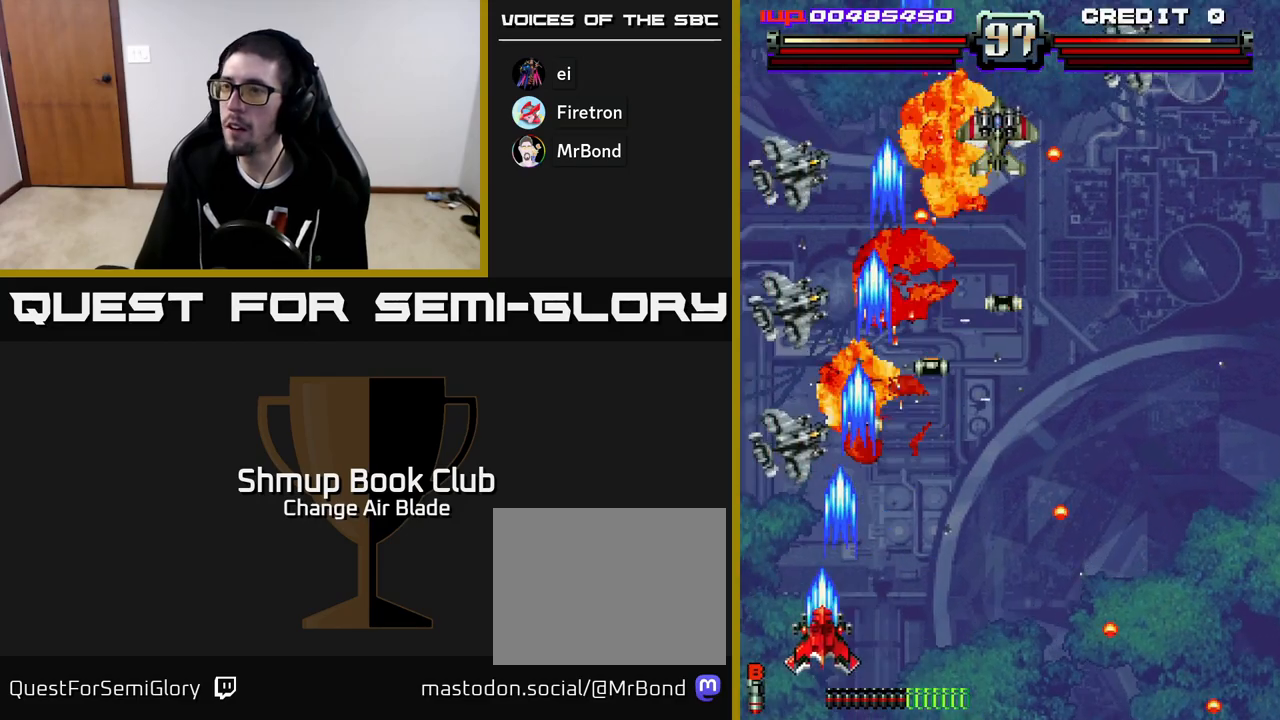
{"buttons": ["DPAD_RIGHT"], "left_stick": "center", "right_stick": "center", "events": [[317, "DPAD_LEFT", "up"], [350, "DPAD_RIGHT", "down"], [367, "DPAD_UP", "down"], [450, "A", "up"], [500, "DPAD_UP", "up"]]}
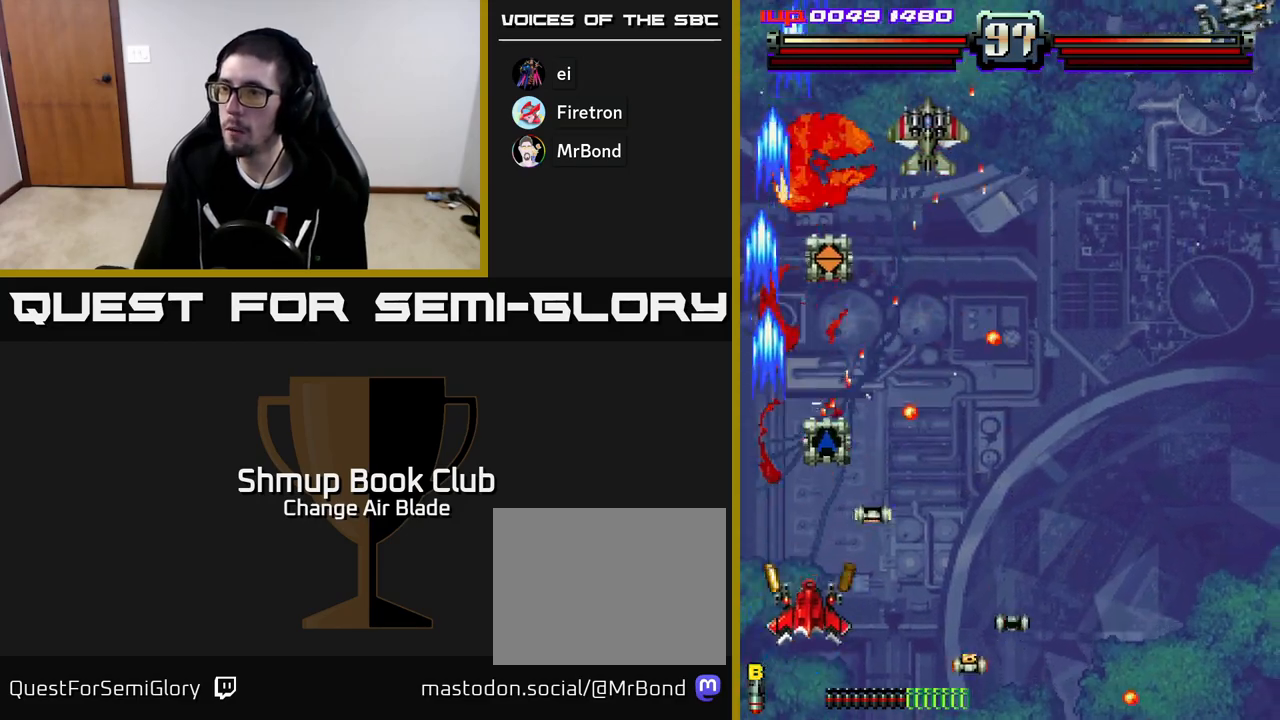
{"buttons": ["DPAD_DOWN", "DPAD_RIGHT"], "left_stick": "center", "right_stick": "center", "events": [[200, "DPAD_RIGHT", "up"], [200, "DPAD_UP", "down"], [283, "DPAD_LEFT", "down"], [300, "DPAD_LEFT", "up"], [317, "DPAD_UP", "up"], [333, "DPAD_DOWN", "down"], [333, "DPAD_RIGHT", "down"]]}
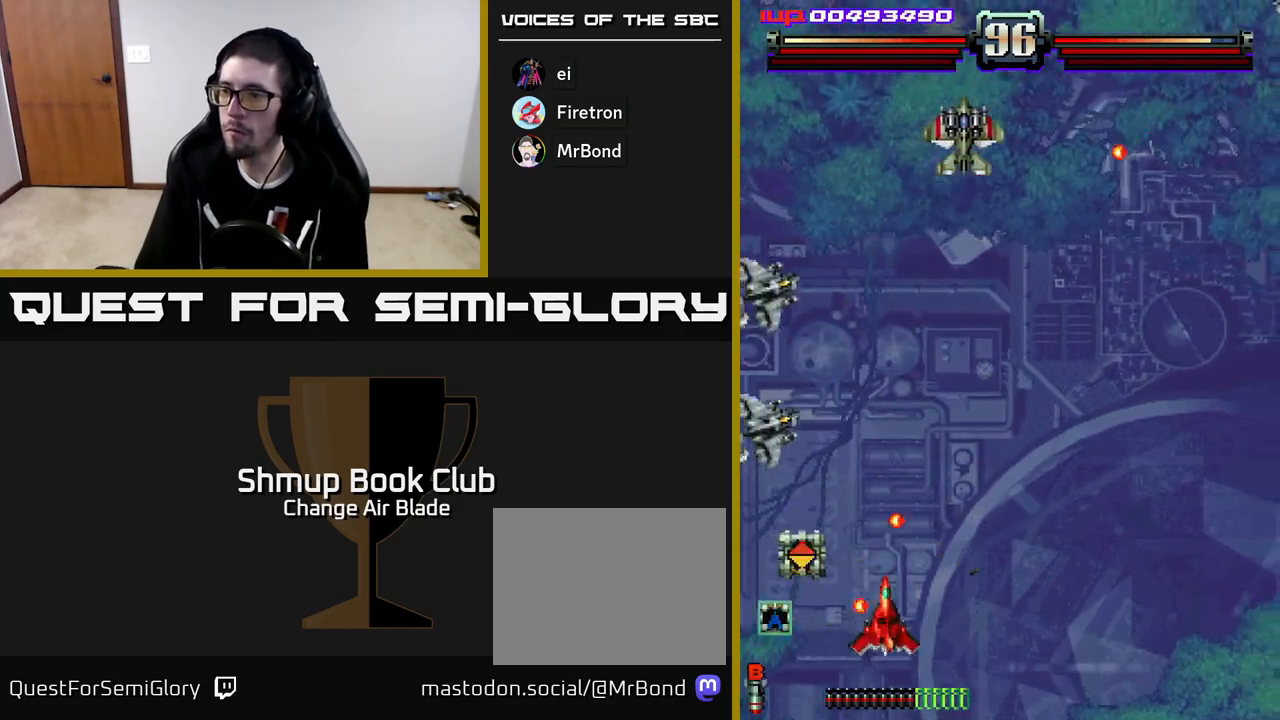
{"buttons": ["A", "X", "DPAD_RIGHT"], "left_stick": "center", "right_stick": "center", "events": [[33, "A", "down"], [150, "DPAD_DOWN", "up"], [433, "X", "down"]]}
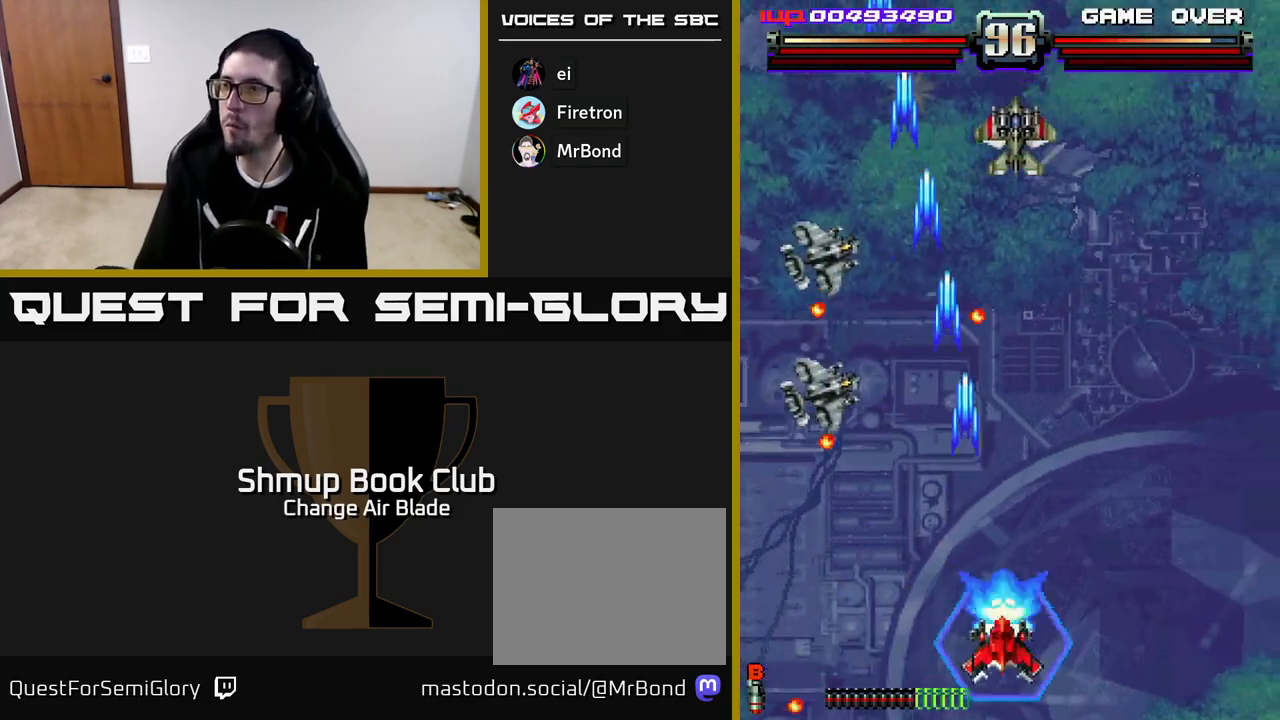
{"buttons": ["A", "DPAD_UP"], "left_stick": "center", "right_stick": "center", "events": [[50, "X", "up"], [333, "DPAD_RIGHT", "up"], [367, "DPAD_LEFT", "down"], [417, "DPAD_UP", "down"], [467, "DPAD_LEFT", "up"]]}
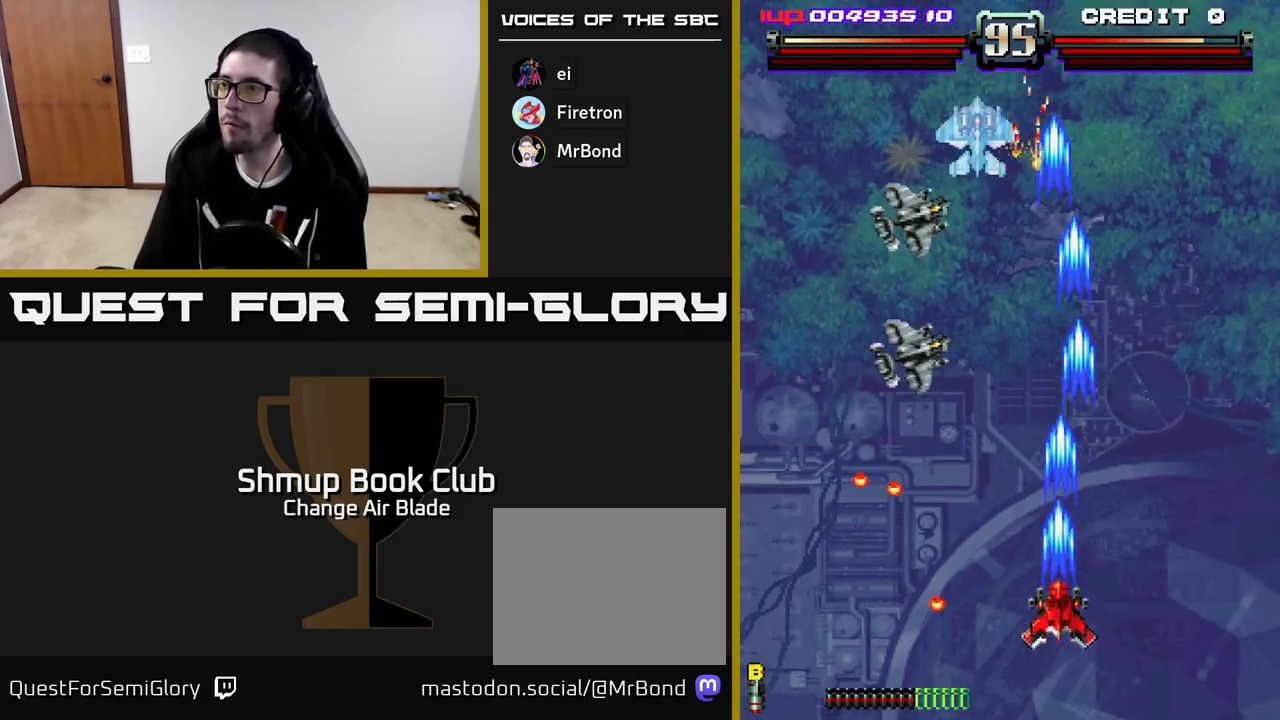
{"buttons": ["A", "DPAD_DOWN"], "left_stick": "center", "right_stick": "center", "events": [[117, "DPAD_LEFT", "down"], [250, "DPAD_UP", "up"], [417, "DPAD_LEFT", "up"], [417, "DPAD_UP", "down"], [467, "DPAD_RIGHT", "down"], [467, "DPAD_UP", "up"], [500, "DPAD_DOWN", "down"], [500, "DPAD_RIGHT", "up"]]}
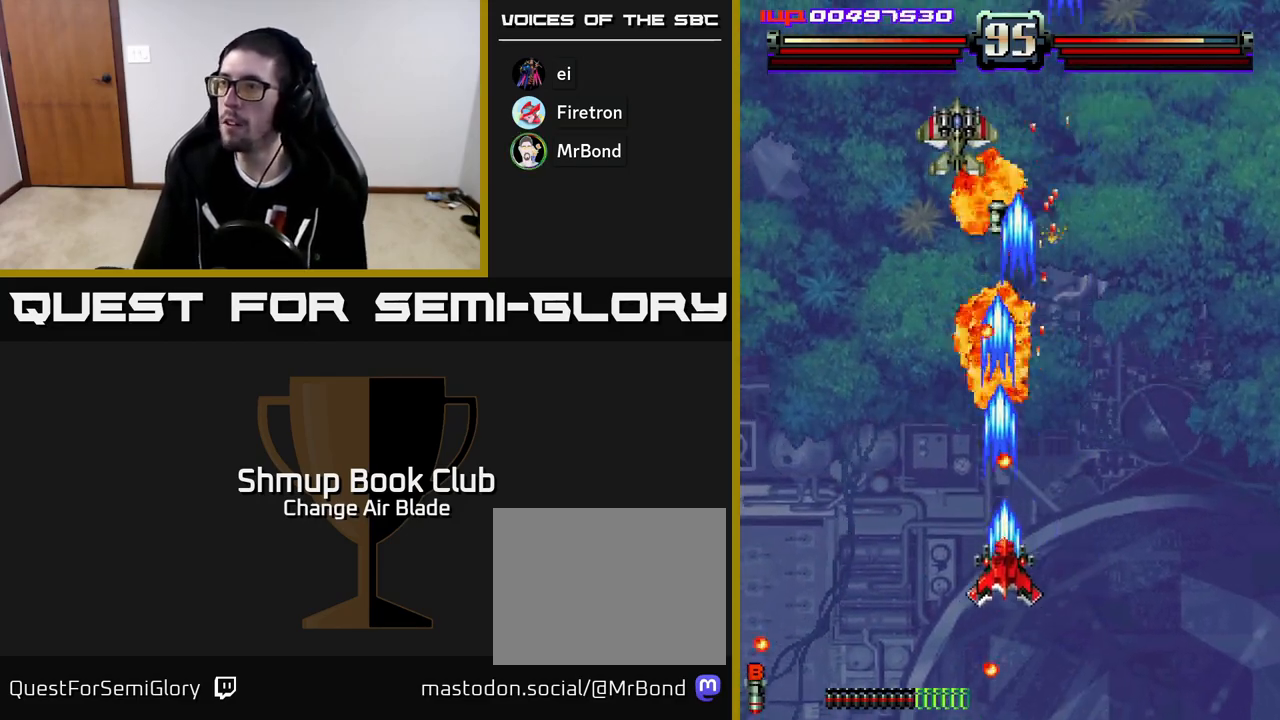
{"buttons": ["A", "DPAD_UP"], "left_stick": "center", "right_stick": "center", "events": [[117, "DPAD_LEFT", "down"], [217, "DPAD_DOWN", "up"], [317, "DPAD_UP", "down"], [367, "DPAD_LEFT", "up"], [400, "DPAD_RIGHT", "down"], [500, "DPAD_RIGHT", "up"]]}
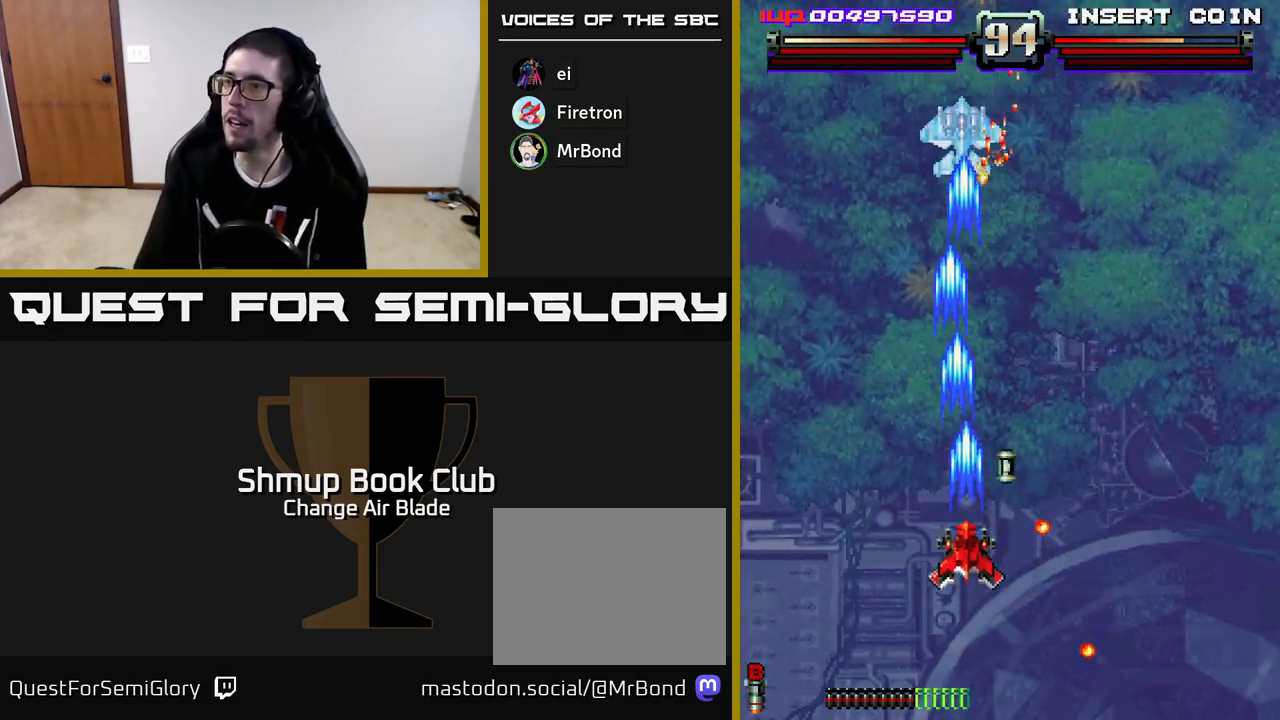
{"buttons": ["A", "DPAD_DOWN"], "left_stick": "center", "right_stick": "center", "events": [[233, "DPAD_RIGHT", "down"], [233, "DPAD_UP", "up"], [267, "DPAD_DOWN", "down"], [300, "DPAD_RIGHT", "up"]]}
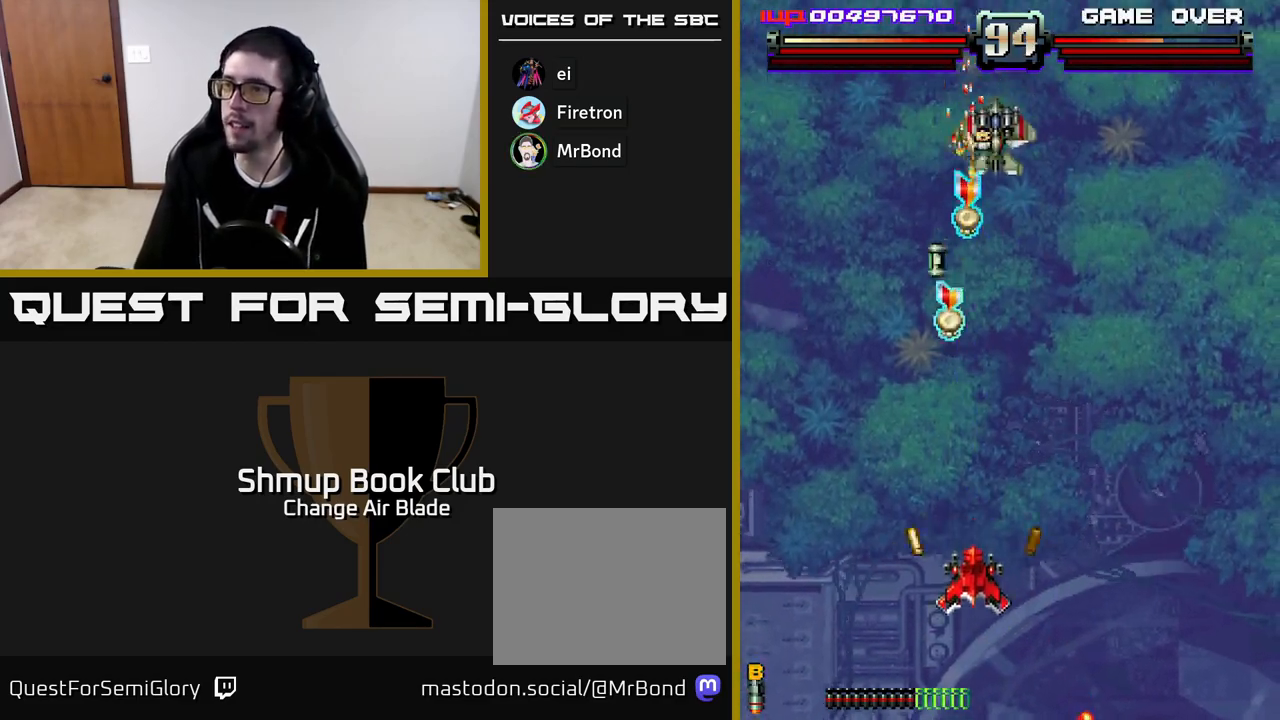
{"buttons": ["A", "DPAD_UP"], "left_stick": "center", "right_stick": "center", "events": [[200, "DPAD_DOWN", "up"], [200, "DPAD_LEFT", "down"], [250, "DPAD_UP", "down"], [350, "DPAD_LEFT", "up"]]}
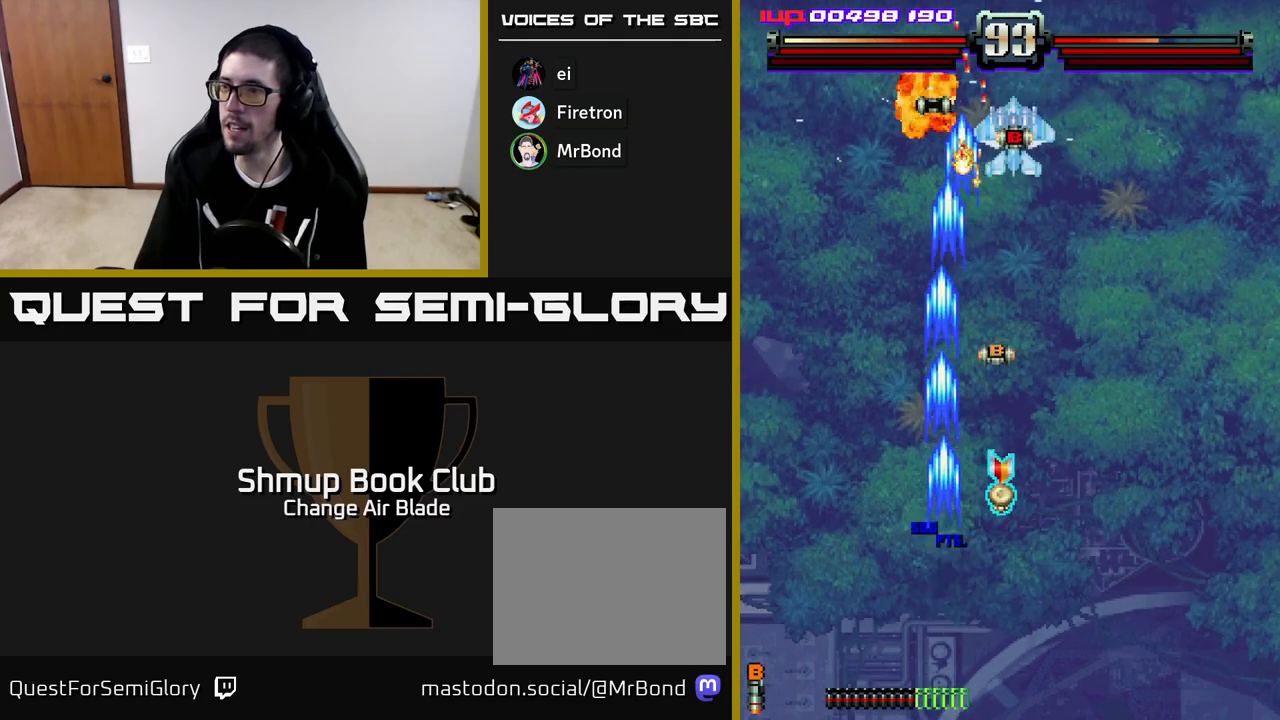
{"buttons": ["A", "DPAD_UP"], "left_stick": "center", "right_stick": "center"}
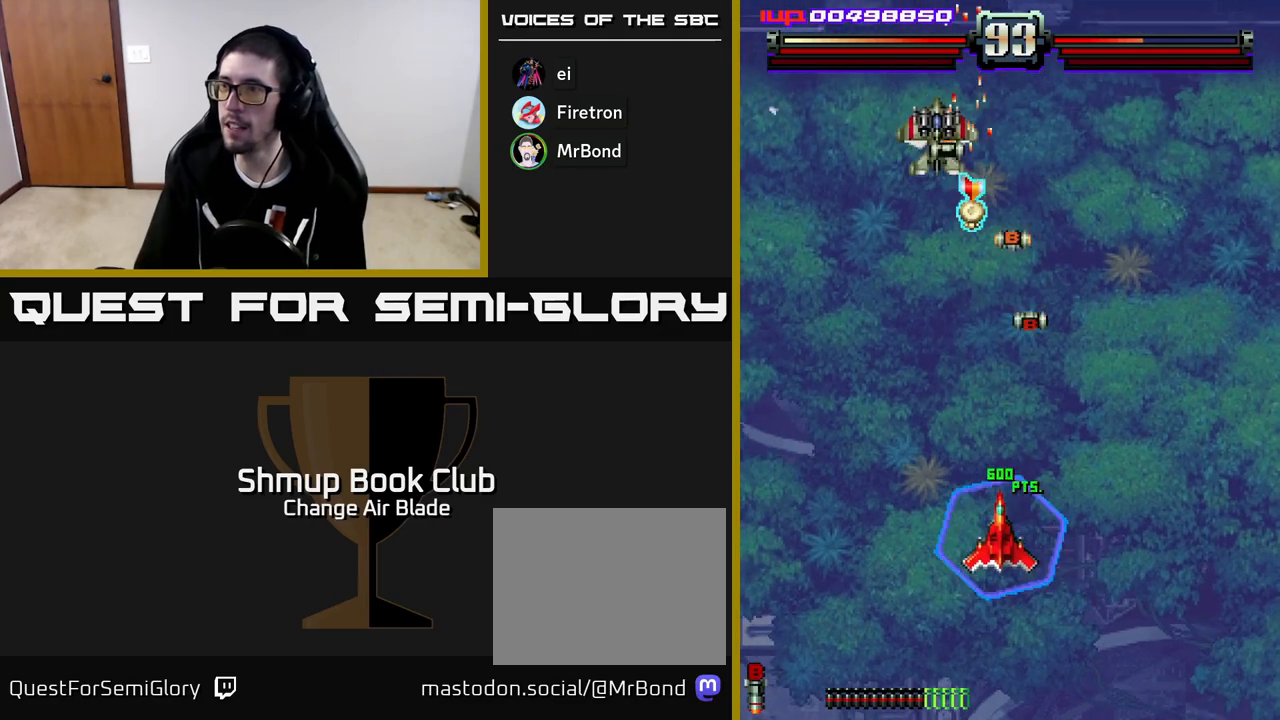
{"buttons": ["A", "DPAD_UP", "DPAD_LEFT"], "left_stick": "center", "right_stick": "center", "events": [[50, "DPAD_UP", "up"], [100, "DPAD_RIGHT", "down"], [217, "DPAD_RIGHT", "up"], [233, "DPAD_UP", "down"], [267, "DPAD_LEFT", "down"]]}
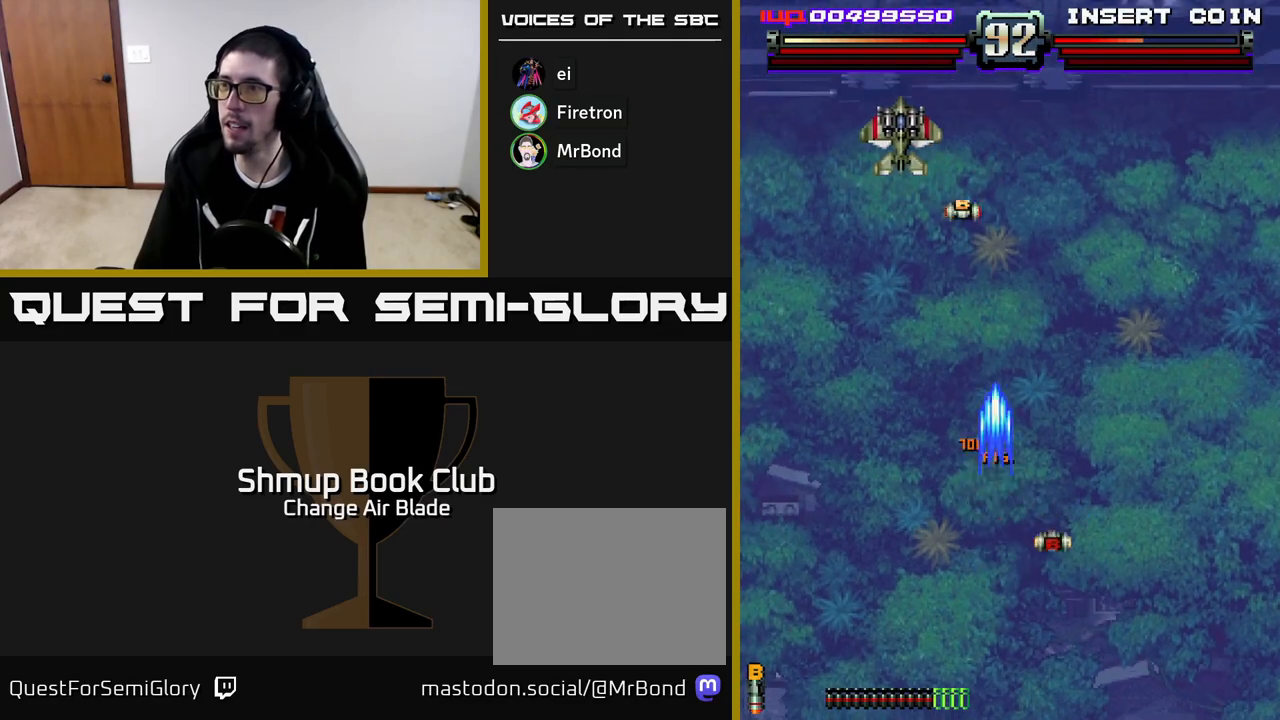
{"buttons": ["A", "DPAD_UP", "DPAD_RIGHT"], "left_stick": "center", "right_stick": "center", "events": [[100, "DPAD_LEFT", "up"], [133, "DPAD_UP", "up"], [300, "DPAD_LEFT", "down"], [367, "DPAD_UP", "down"], [400, "DPAD_LEFT", "up"], [417, "DPAD_RIGHT", "down"]]}
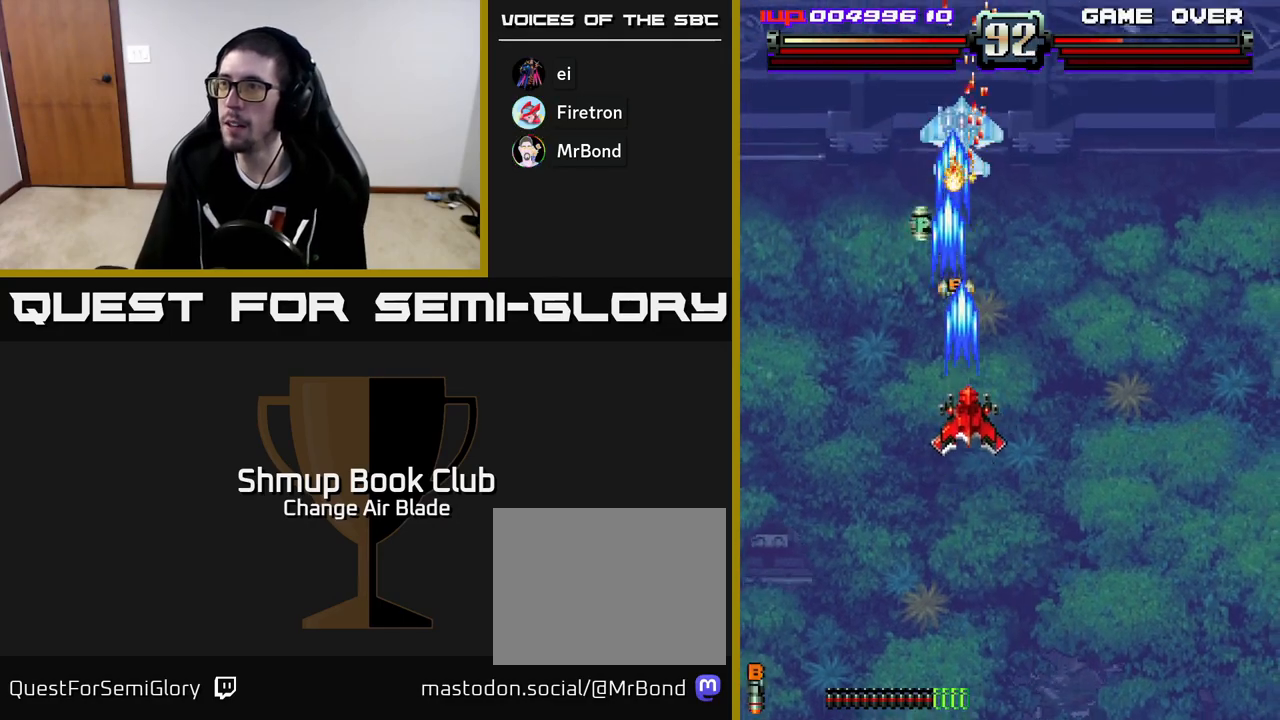
{"buttons": ["A", "DPAD_DOWN", "DPAD_LEFT"], "left_stick": "center", "right_stick": "center", "events": [[33, "DPAD_RIGHT", "up"], [50, "DPAD_RIGHT", "down"], [100, "DPAD_UP", "up"], [183, "DPAD_DOWN", "down"], [217, "DPAD_RIGHT", "up"], [233, "DPAD_LEFT", "down"], [333, "DPAD_DOWN", "up"], [467, "DPAD_DOWN", "down"]]}
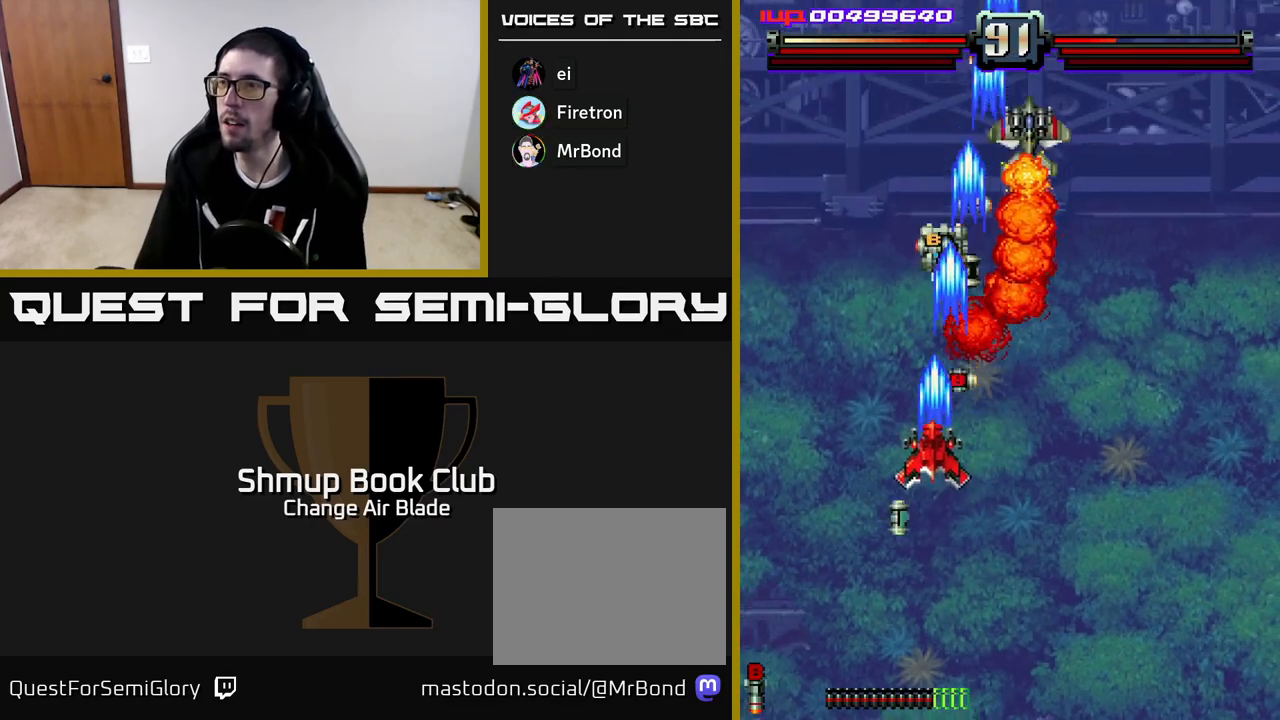
{"buttons": ["A", "DPAD_DOWN", "DPAD_RIGHT"], "left_stick": "center", "right_stick": "center"}